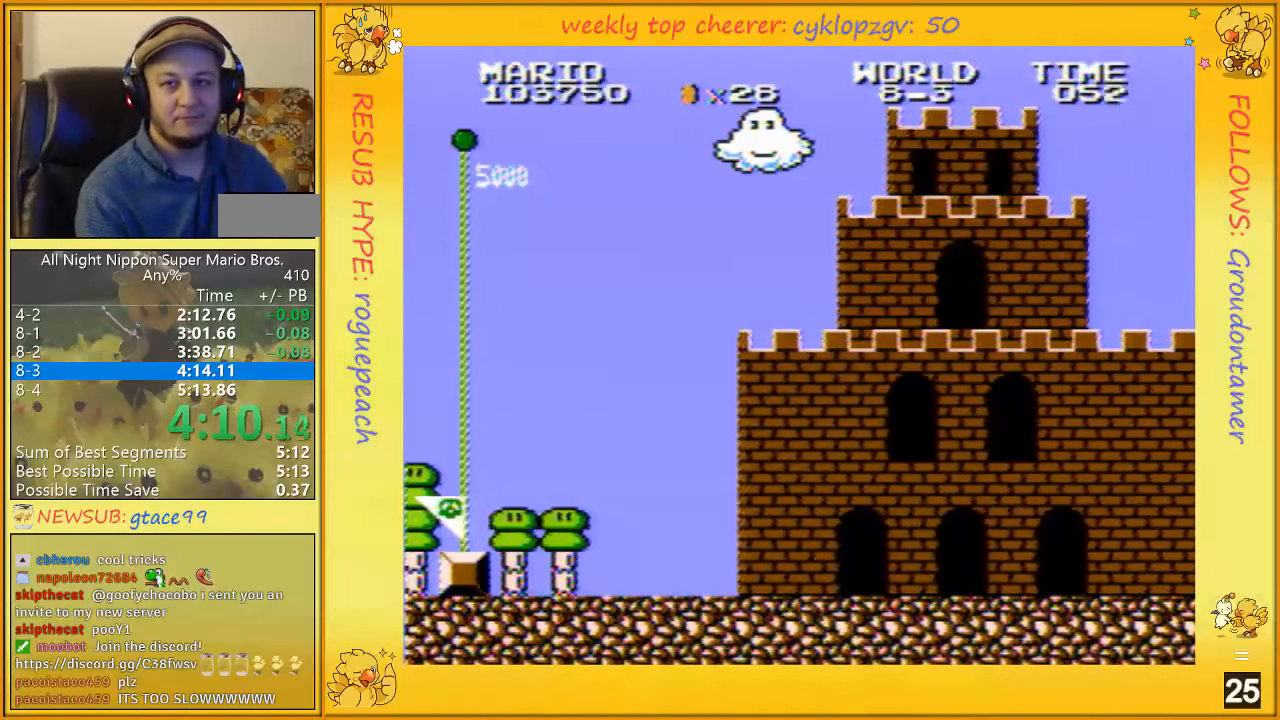
Gameplay with a controller (Nintendo layout); each line is a JSON object with the inputs held at the frame after it. "events" lists button and stick changes between this image and that frame as [ms after this image, input, new state], when the widget could be followed in between. Not read: L3 R3.
{"buttons": [], "events": [[250, "A", "down"], [317, "A", "up"], [384, "A", "down"], [467, "A", "up"]]}
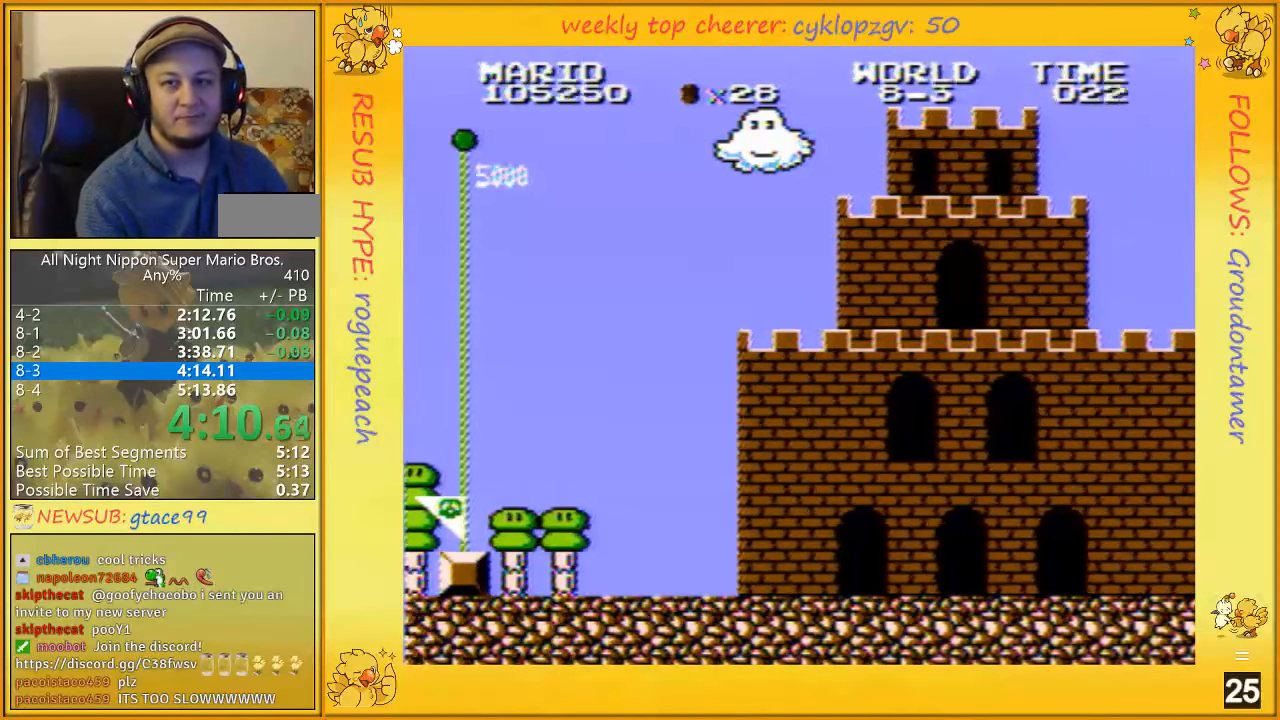
{"buttons": ["A"], "events": [[67, "A", "down"], [100, "A", "up"], [184, "A", "down"], [217, "A", "up"], [317, "A", "down"], [367, "A", "up"], [467, "A", "down"]]}
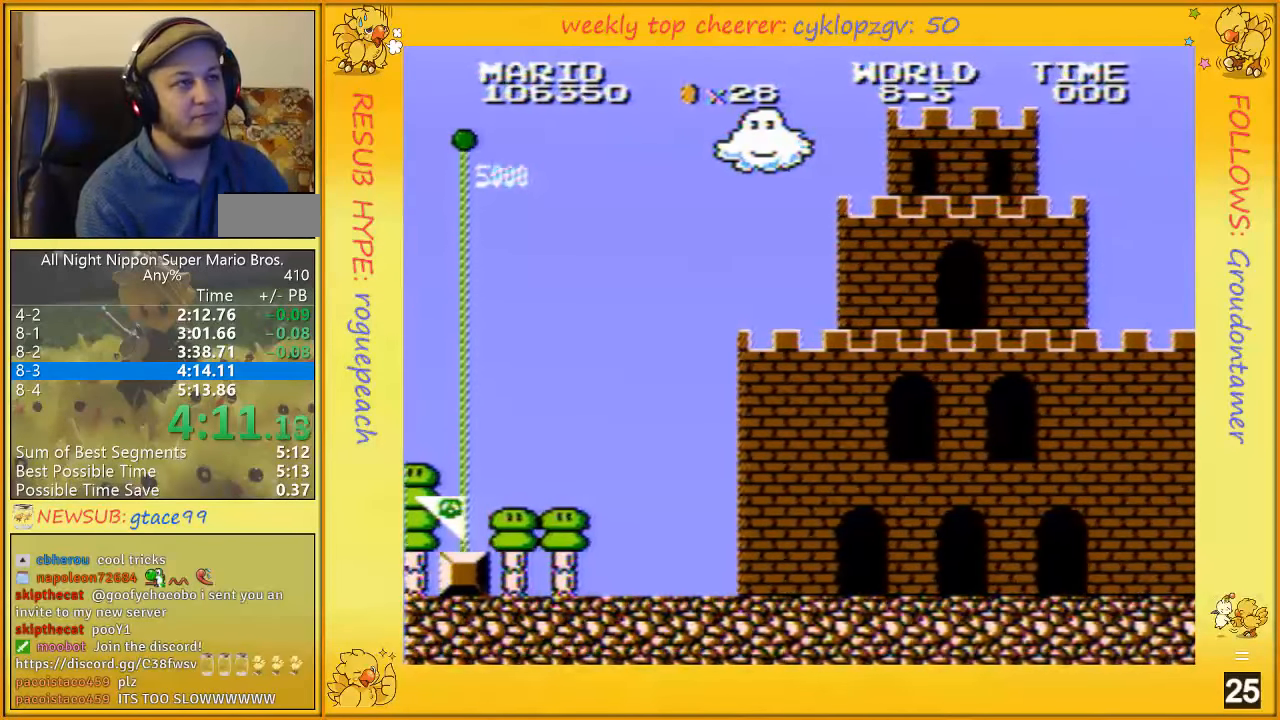
{"buttons": [], "events": [[34, "A", "up"], [317, "A", "down"], [367, "A", "up"]]}
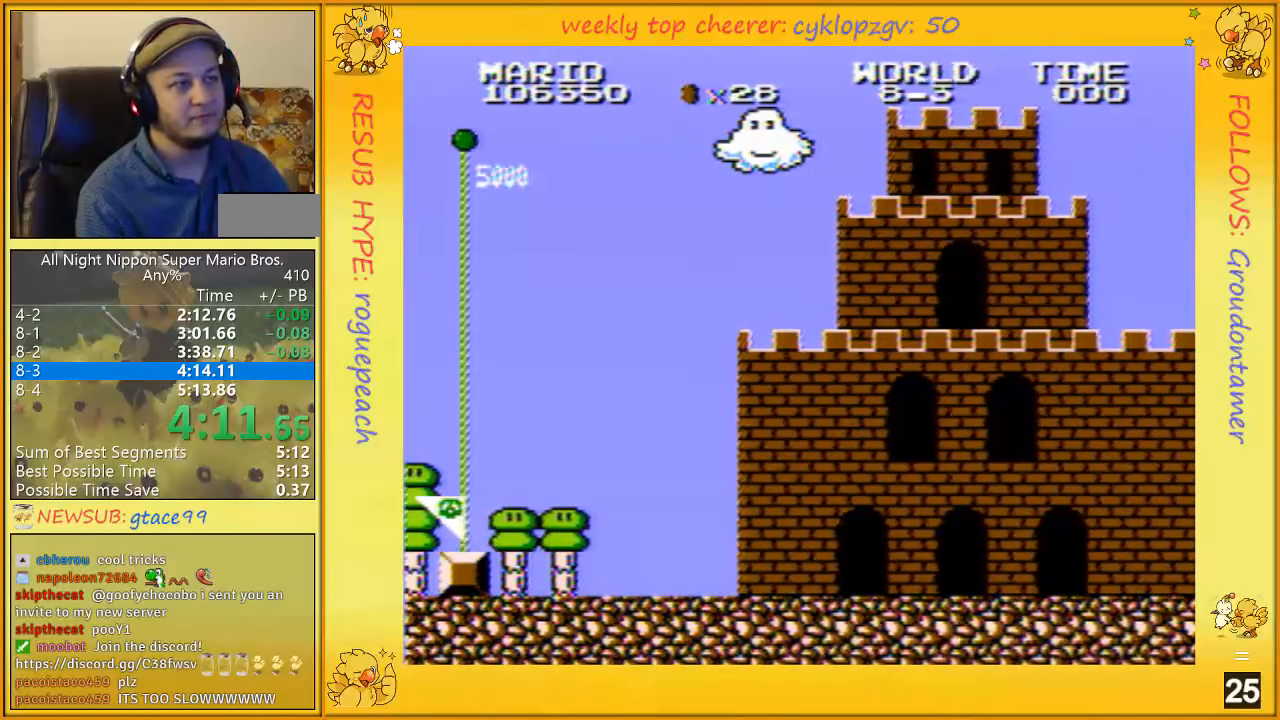
{"buttons": ["DPAD_RIGHT"], "events": [[100, "A", "down"], [150, "A", "up"], [250, "A", "down"], [250, "DPAD_RIGHT", "down"], [284, "A", "up"]]}
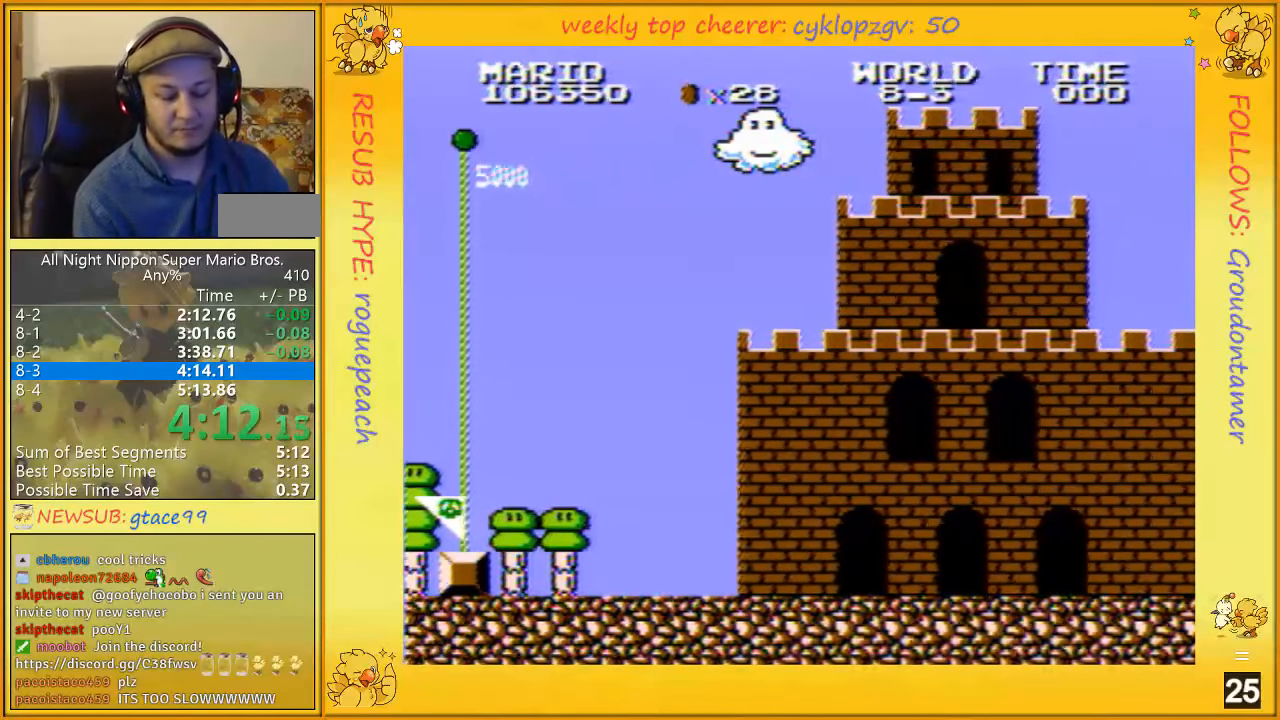
{"buttons": ["DPAD_RIGHT"], "events": [[67, "A", "down"], [100, "A", "up"], [150, "A", "down"], [184, "A", "up"], [367, "A", "down"], [434, "A", "up"]]}
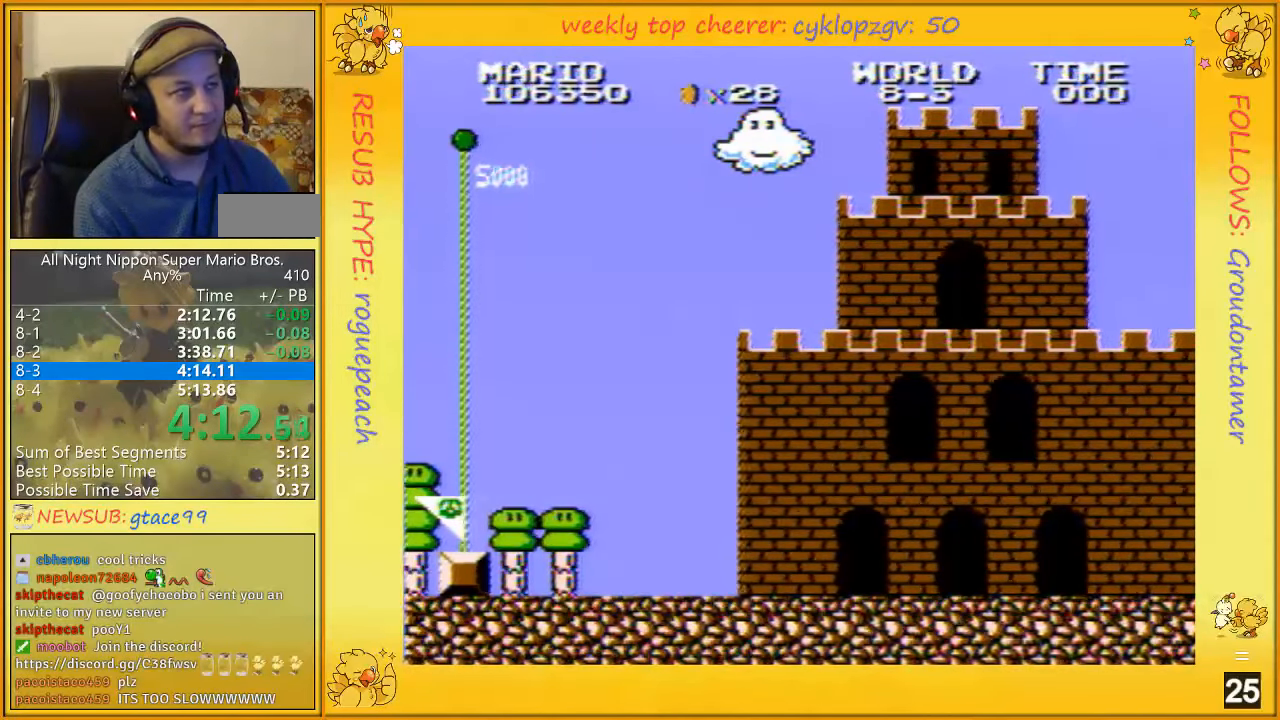
{"buttons": ["DPAD_RIGHT"], "events": [[67, "A", "down"], [84, "A", "up"], [184, "A", "down"], [217, "A", "up"], [300, "A", "down"], [366, "A", "up"]]}
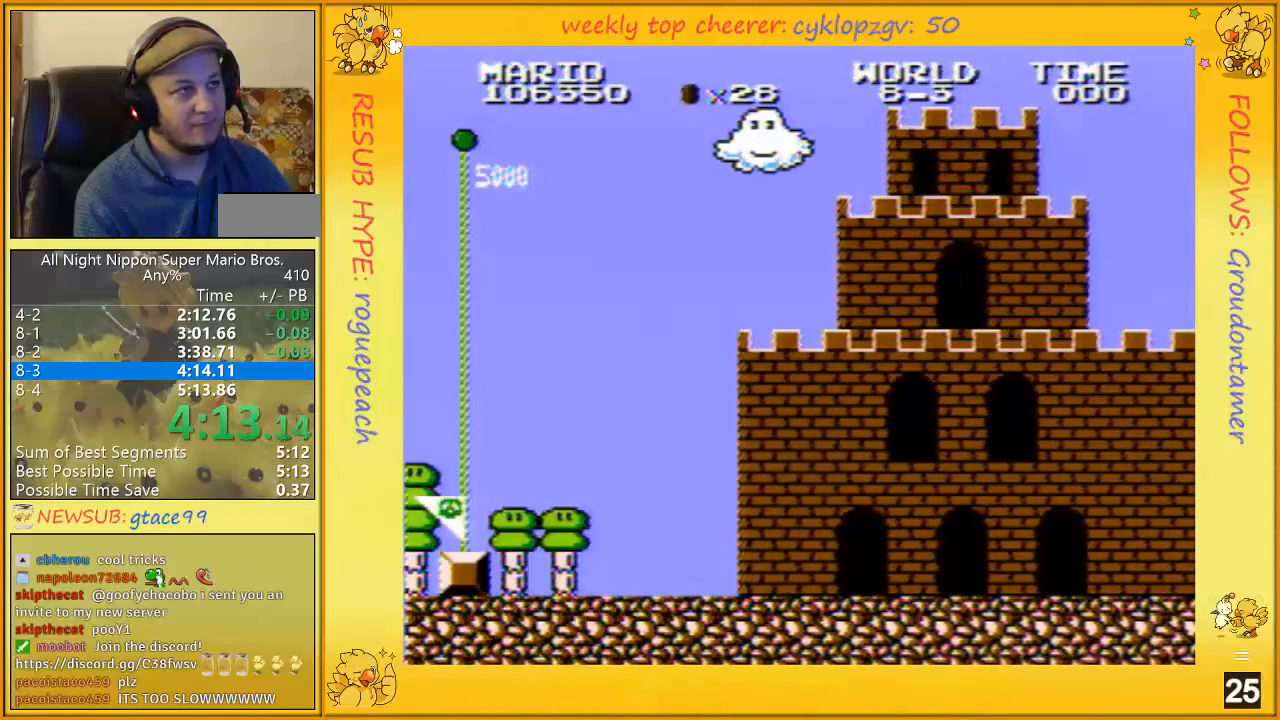
{"buttons": ["DPAD_RIGHT"], "events": [[133, "A", "down"], [150, "A", "up"], [250, "A", "down"], [316, "A", "up"], [400, "A", "down"], [466, "A", "up"]]}
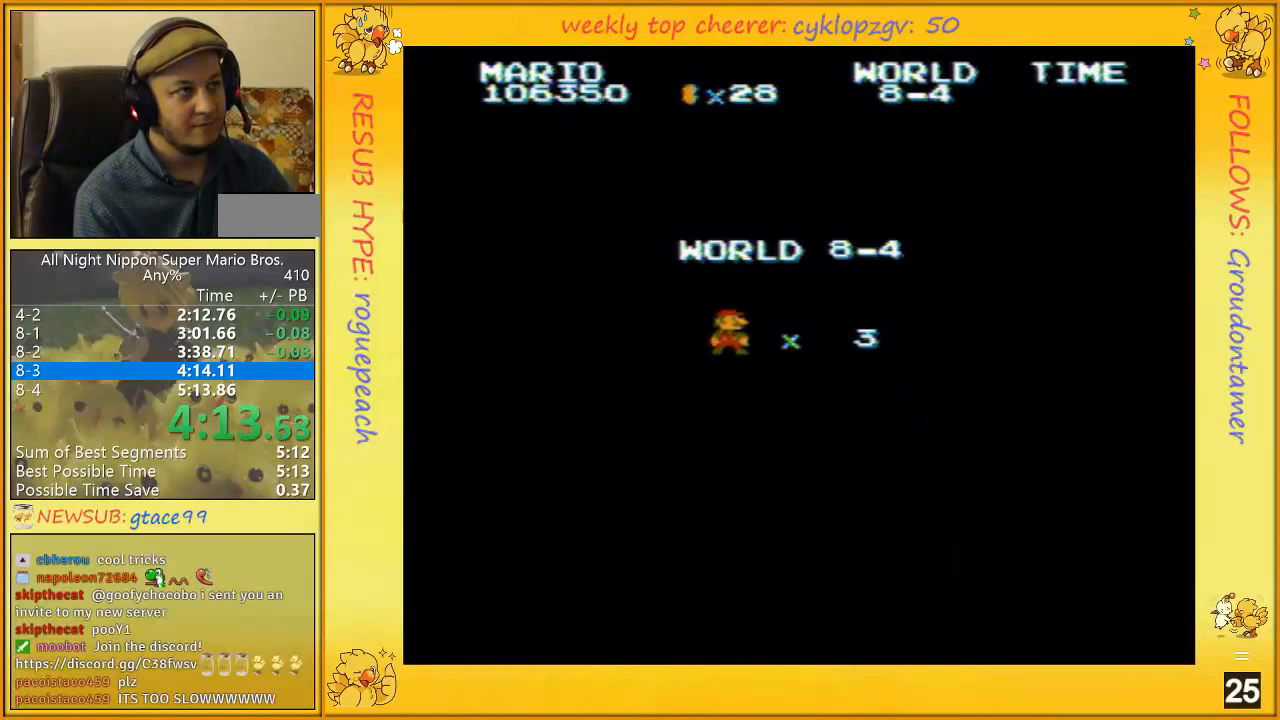
{"buttons": ["B", "DPAD_RIGHT"], "events": [[66, "A", "down"], [83, "A", "up"], [150, "A", "down"], [216, "A", "up"], [366, "B", "down"]]}
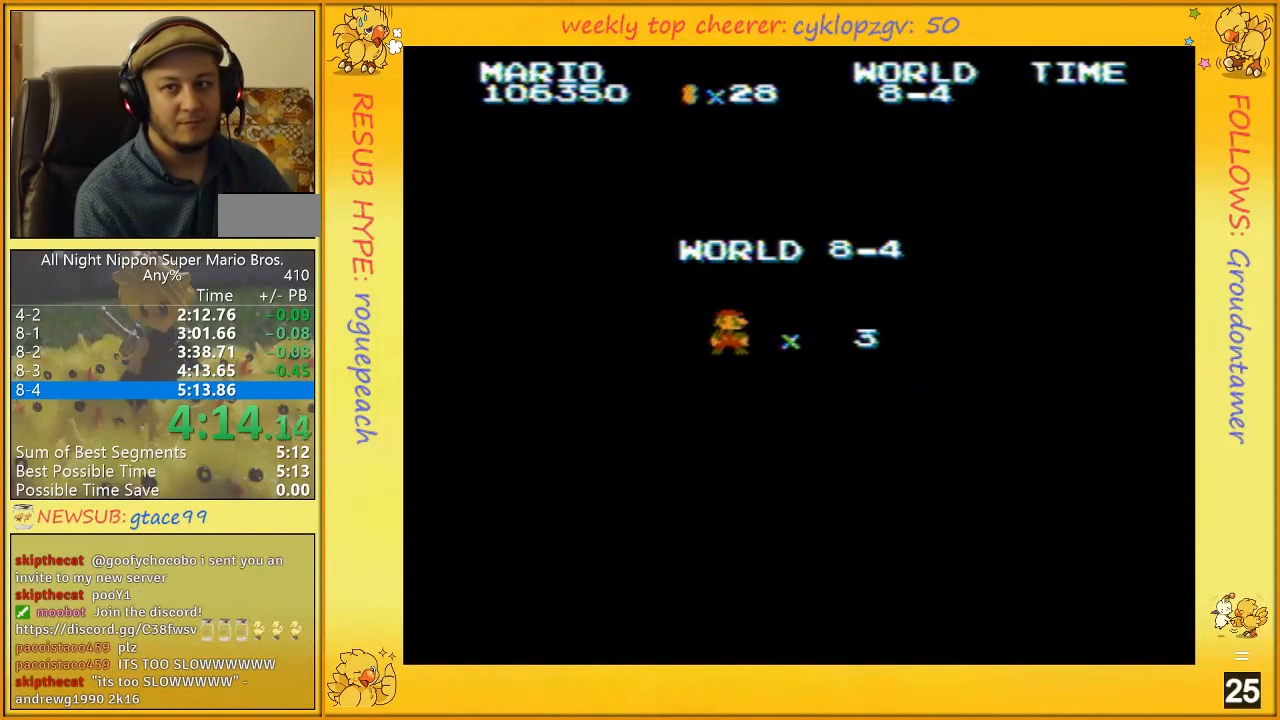
{"buttons": ["B", "DPAD_RIGHT"], "events": []}
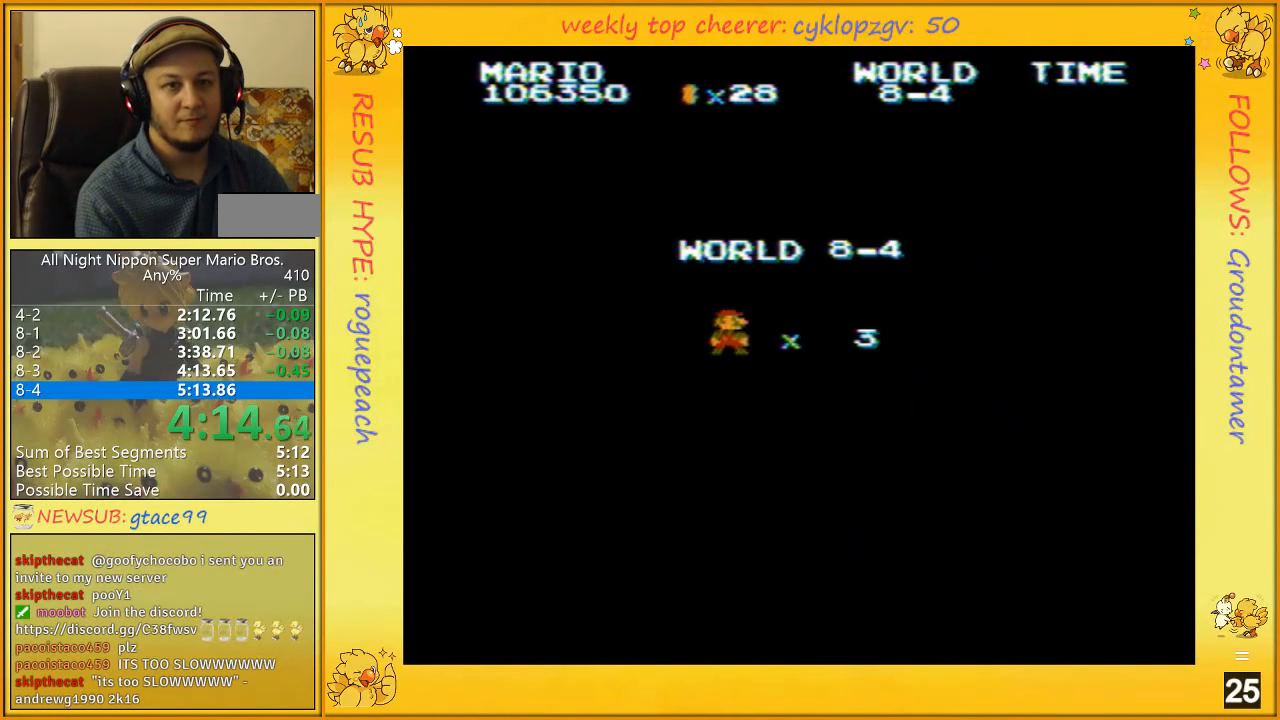
{"buttons": ["B", "DPAD_RIGHT"], "events": []}
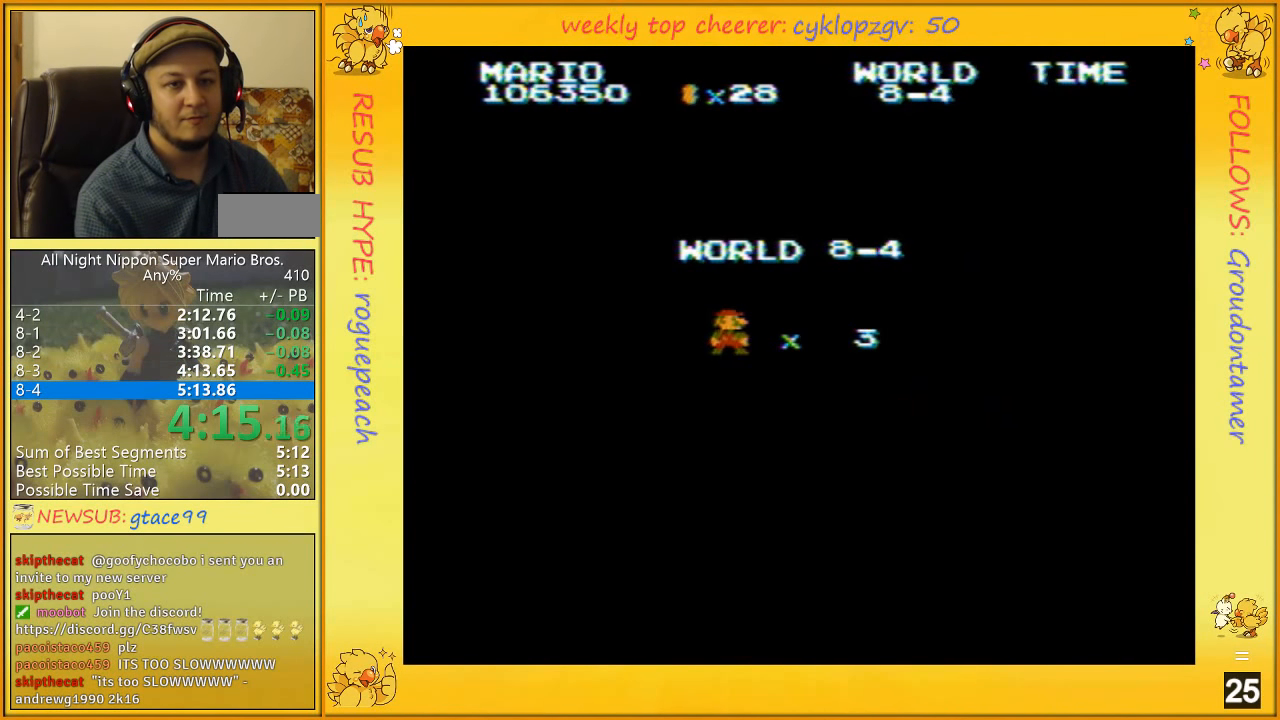
{"buttons": ["A", "B", "DPAD_RIGHT"], "events": [[216, "A", "down"]]}
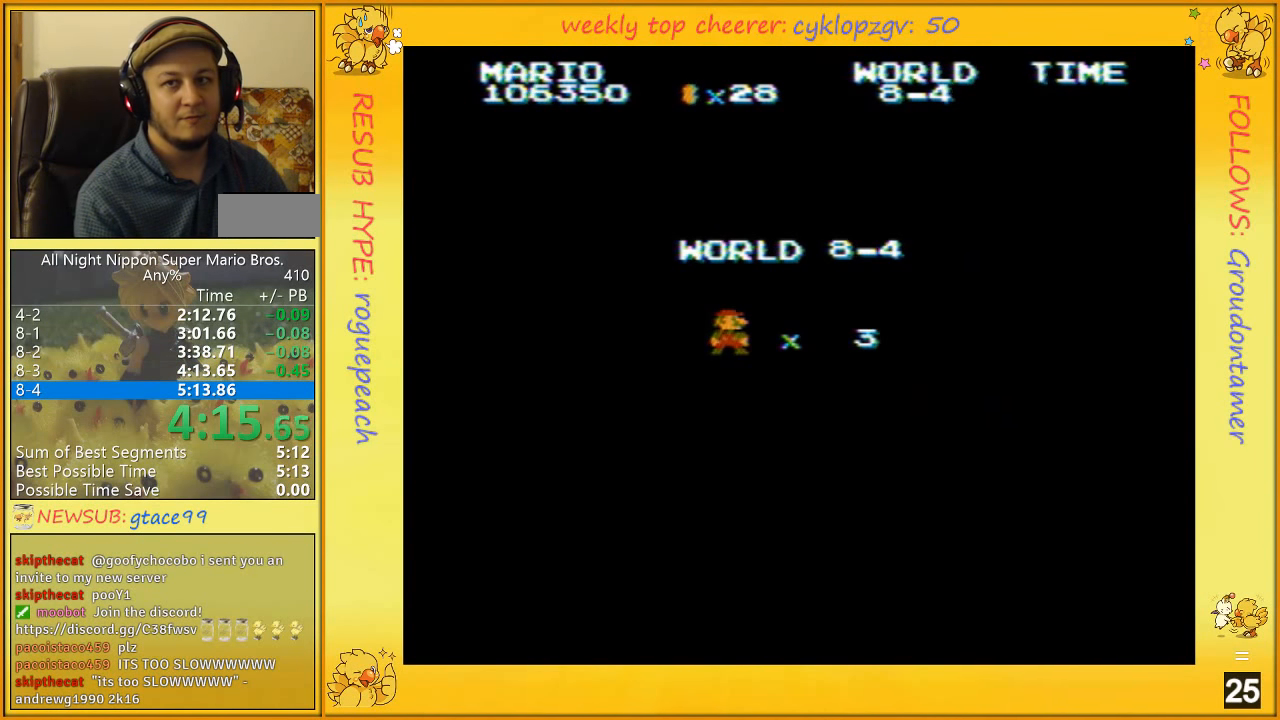
{"buttons": ["A", "B", "DPAD_RIGHT"], "events": []}
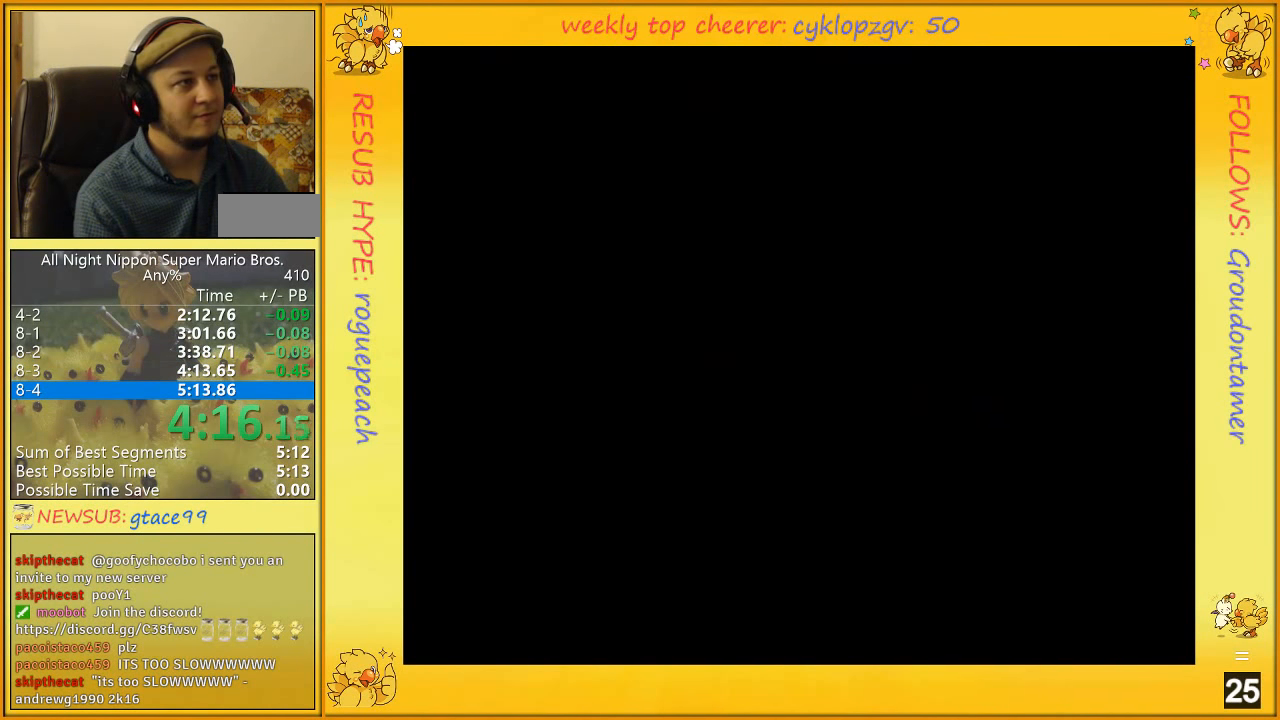
{"buttons": ["A", "B", "DPAD_RIGHT"], "events": []}